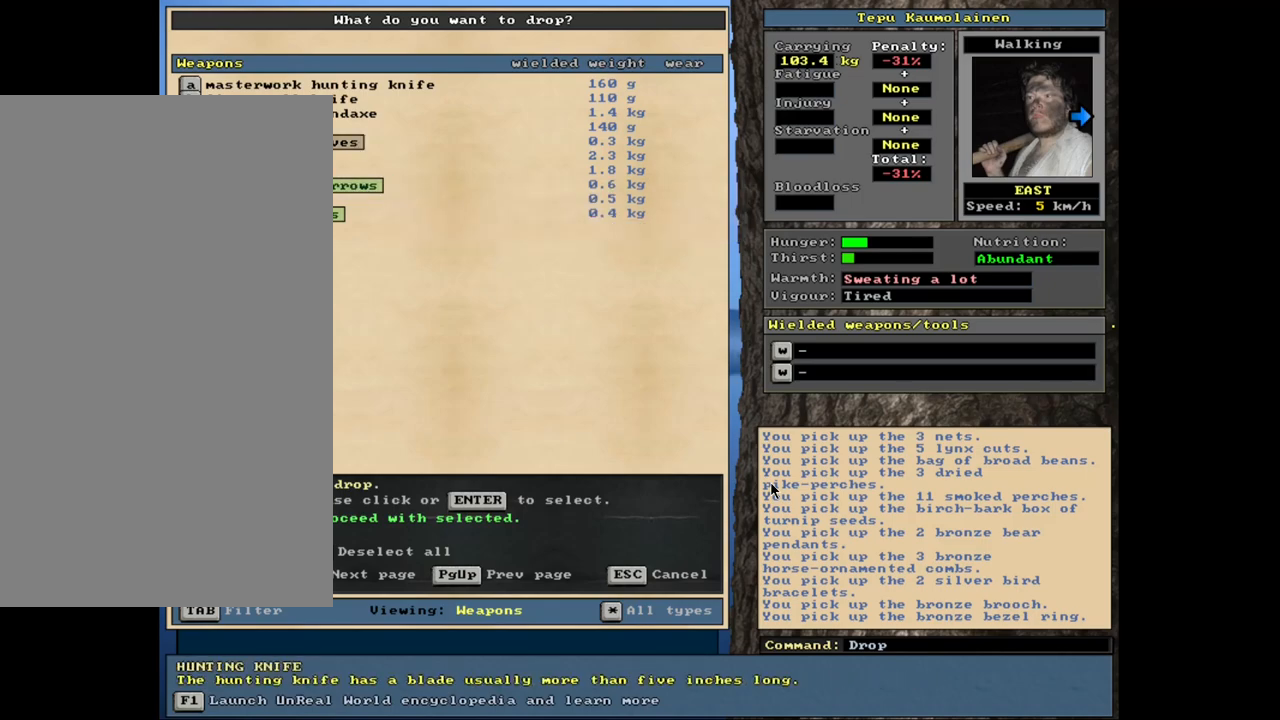
Gameplay with keyboard and mouse; each line is a JSON object with the keys and mouse buttons held at the frame after it. "events" lists presses ("down") and releases ("up") of ".", "/", "0", "1", "2", "3", "4", "5", "6", "7", "8", "9", "a", "alt_l", "alt_r", "b", "backslash", "backspace", "c", "caps_lock", "ctrl_l", "ctrl_r", "d", "down", "e", "equals", "escape", "f", "f1", "f10", "f11", "f12", "f2", "f3", "f4", "f5", "f6", "f7", "f8", "f9", "g", "h", "i", "j", "k", "l", "lbracket", "left", "minus", "n", "num0", "num1", "num2", "num3", "num4", "num5", "num6", "num7", "num8", "num9", "o", "p", "q", "quote", "r", "rbracket", "return", "right", "s", "semicolon", "shift_l", "shift_r", "space", "super_l", "super_r", "t", "tab", "tilde", "u", "up", "v", "w", "x", "y", "z", "mouse_left", "mouse_wheel", "mouse_right", "mouse_mb4" and "mouse_mb5" between this image and that frame as [ms after this image, input, new state], when the widget could be followed in between. "mouse_left", "mouse_wheel", "mouse_right", "mouse_mb4", "mouse_mb5" = the "left", "wheel", "right", "mb4", "mb5" buttons of the "mouse" list. No other keys are recorded. "wheel" means that the mouse wheel is clicked or scrolled. Mouse movement is not recorded. Not read: comma m other_keys.
{"keys": [], "mouse": [], "events": [[100, "return", "down"], [167, "return", "up"], [250, "1", "down"], [350, "1", "up"]]}
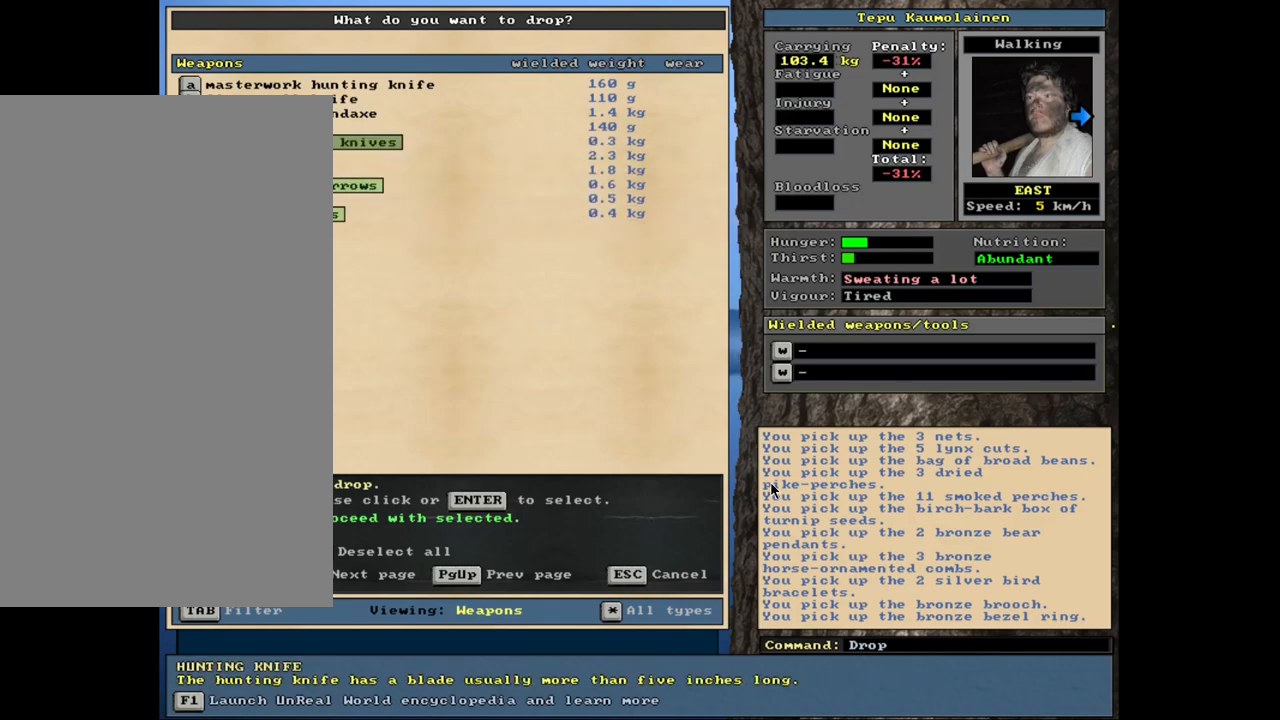
{"keys": [], "mouse": [], "events": [[417, "up", "down"], [484, "up", "up"]]}
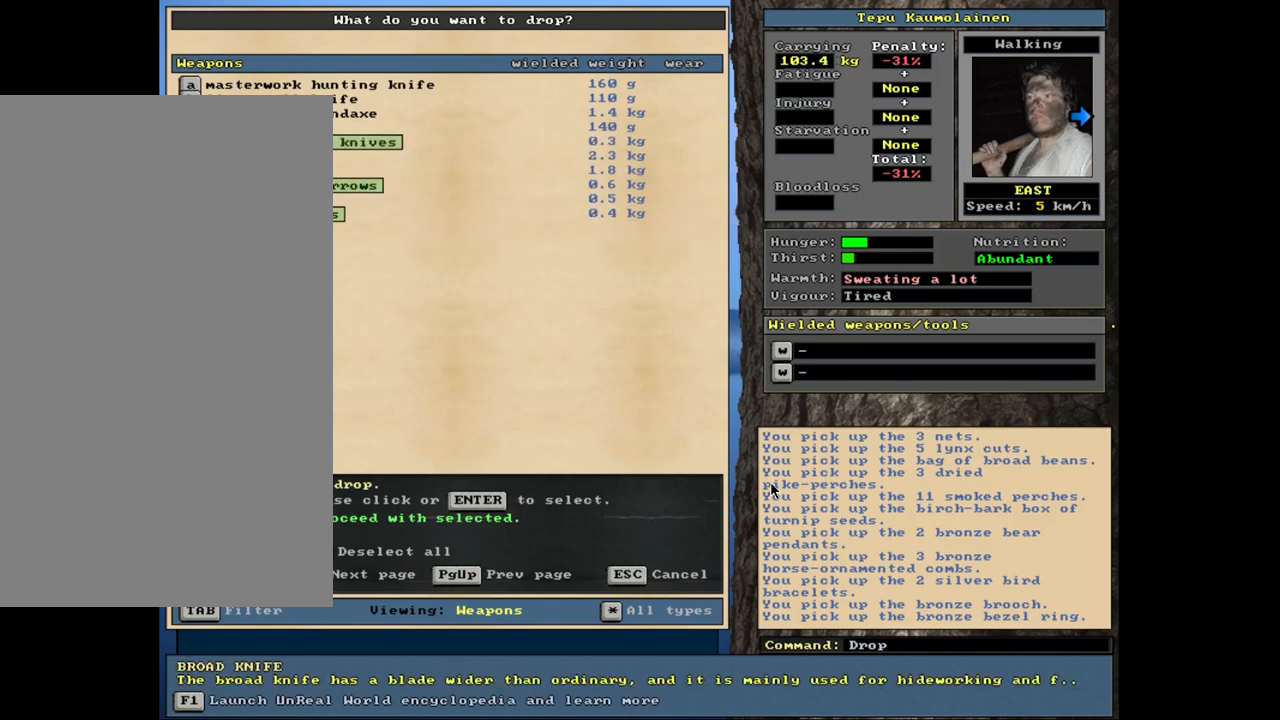
{"keys": [], "mouse": [], "events": [[50, "up", "down"], [167, "up", "up"], [267, "space", "down"], [350, "space", "up"]]}
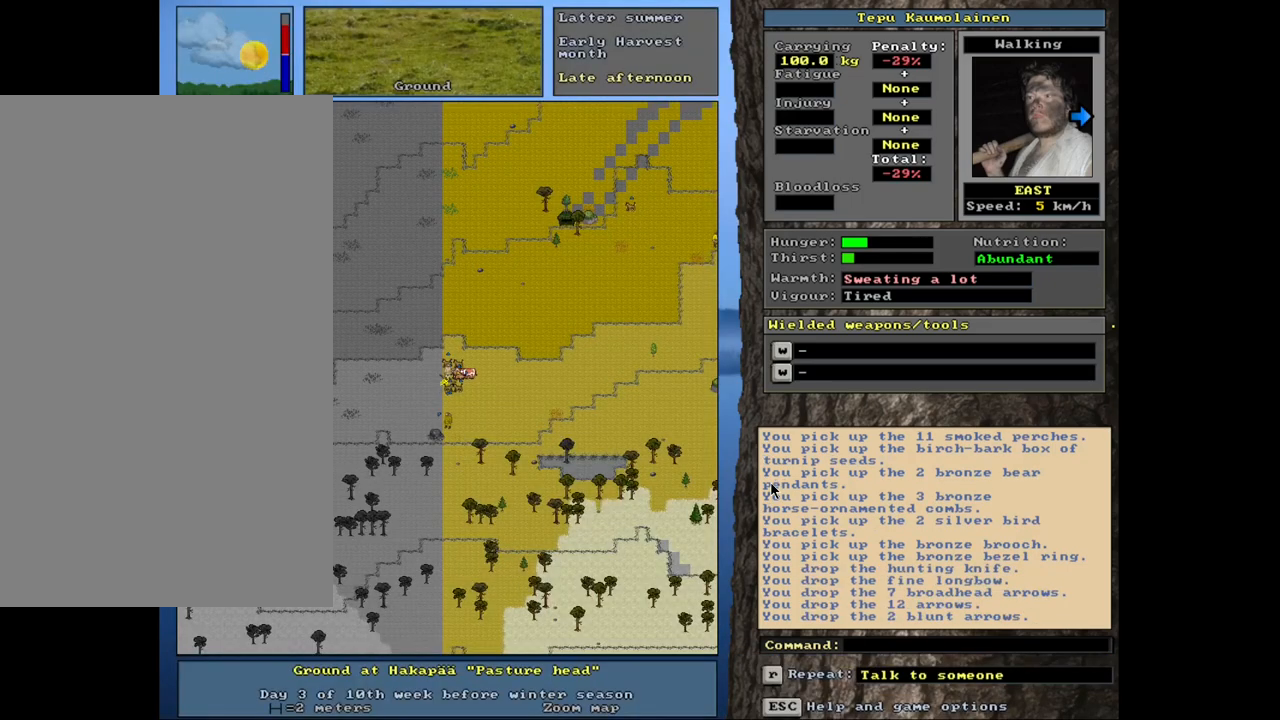
{"keys": [], "mouse": [], "events": []}
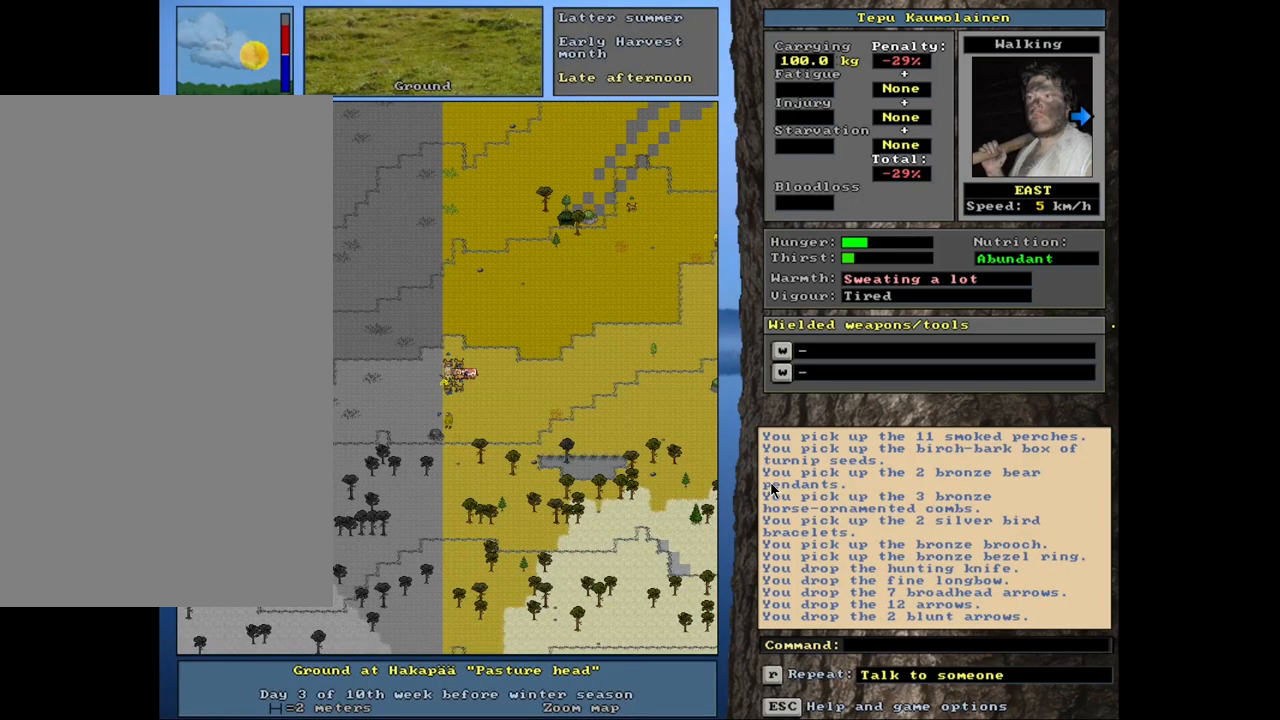
{"keys": ["equals", "shift_l"], "mouse": [], "events": [[17, "d", "down"], [117, "d", "up"], [167, "tab", "down"], [234, "h", "down"], [250, "tab", "up"], [334, "h", "up"], [384, "shift_l", "down"], [484, "equals", "down"]]}
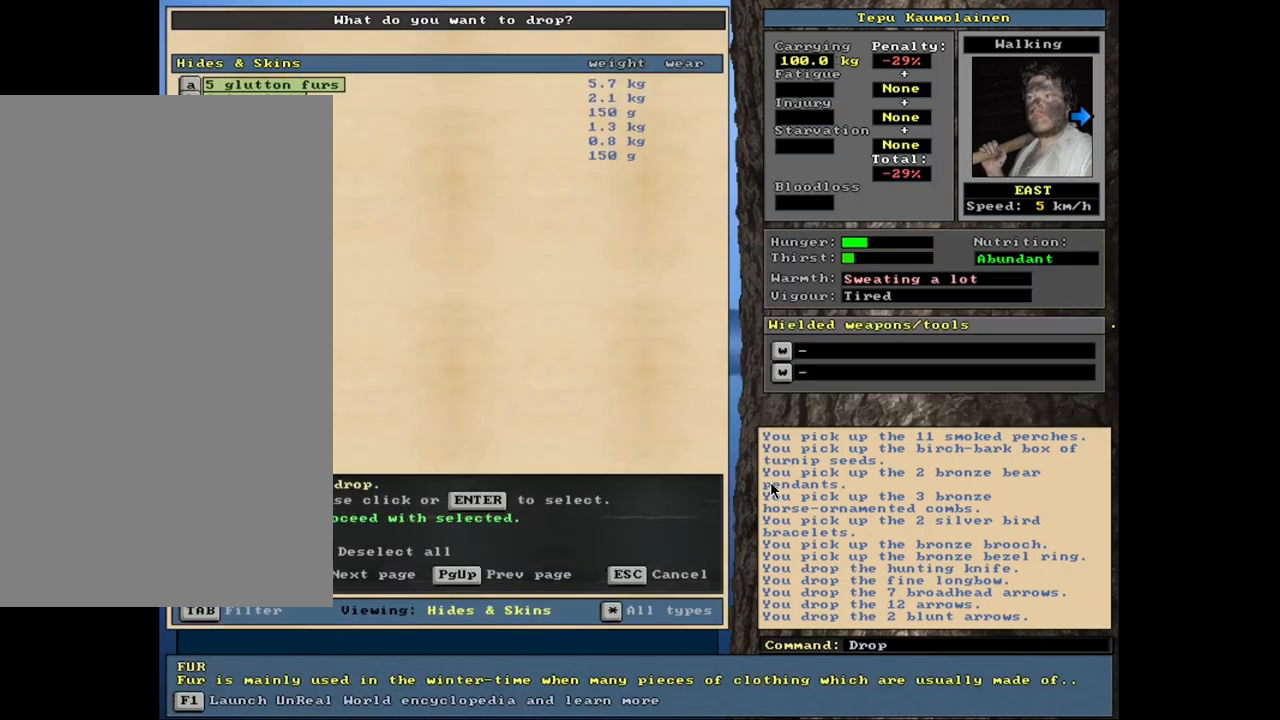
{"keys": [], "mouse": [], "events": [[67, "shift_l", "up"], [84, "equals", "up"], [167, "space", "down"], [250, "space", "up"], [367, "d", "down"], [467, "d", "up"]]}
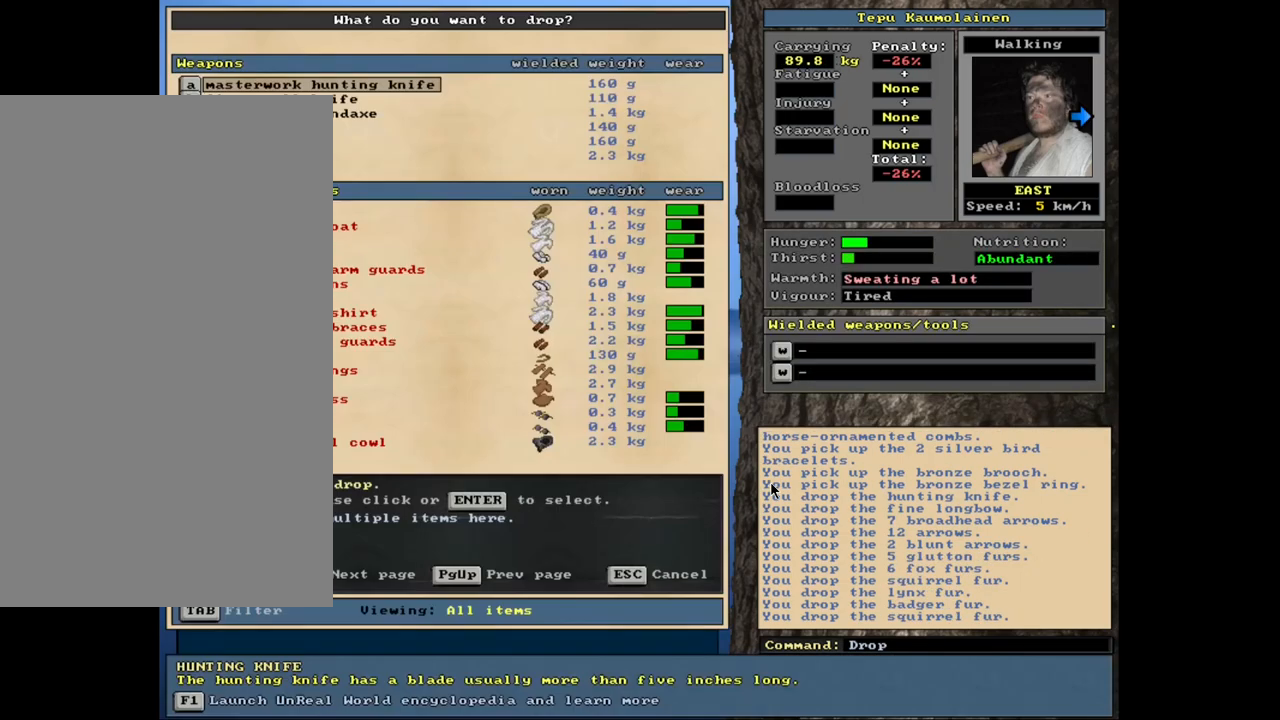
{"keys": ["equals", "shift_l"], "mouse": [], "events": [[17, "tab", "down"], [134, "tab", "up"], [167, "f", "down"], [250, "f", "up"], [367, "shift_l", "down"], [450, "equals", "down"]]}
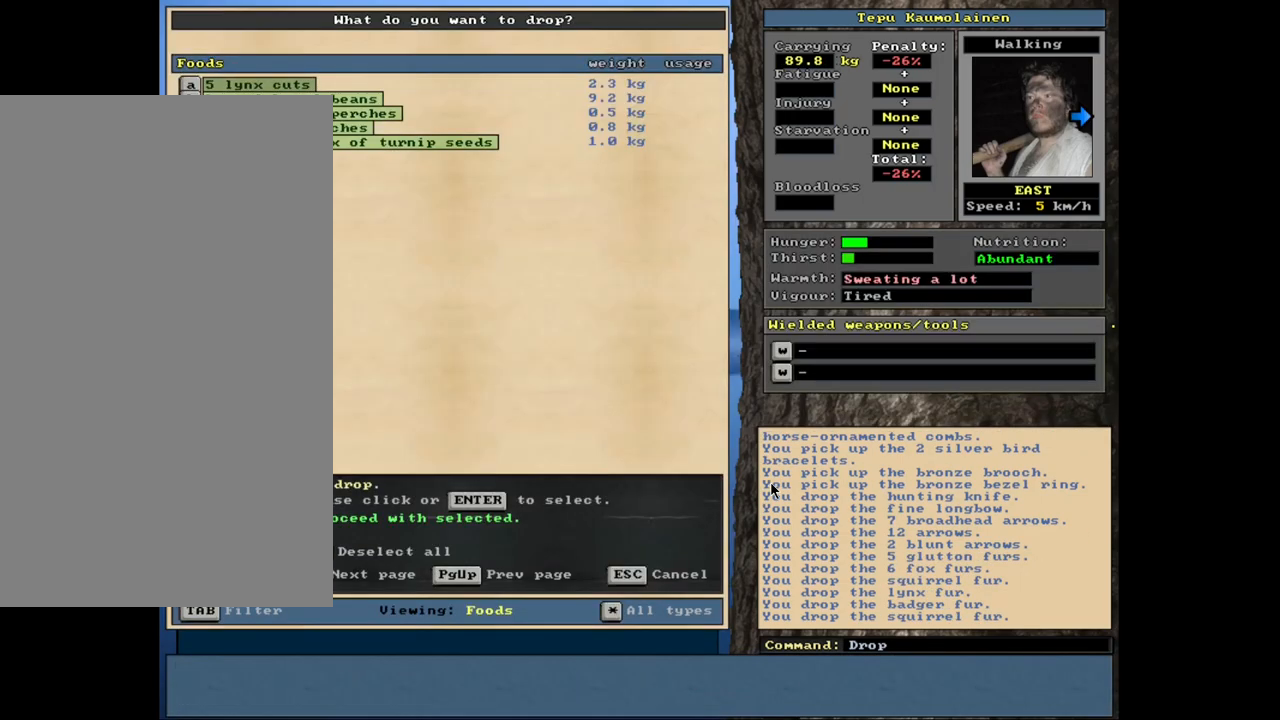
{"keys": [], "mouse": [], "events": [[50, "equals", "up"], [50, "shift_l", "up"]]}
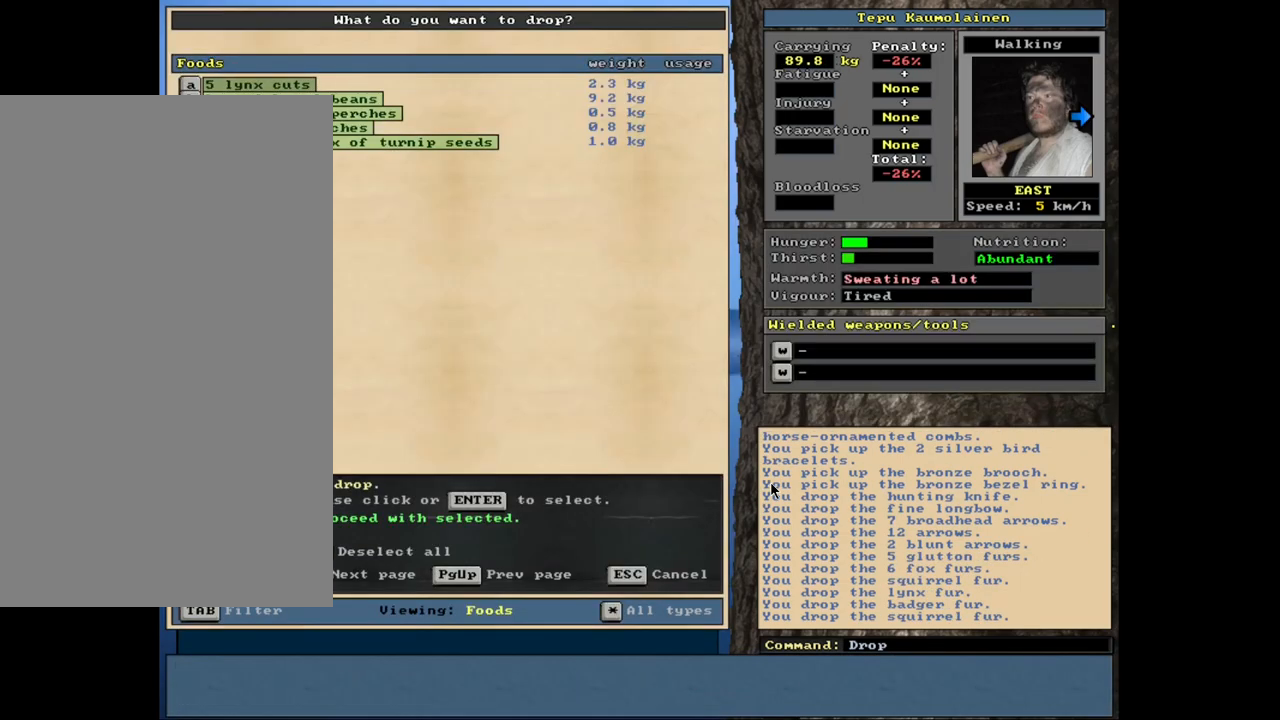
{"keys": [], "mouse": [], "events": []}
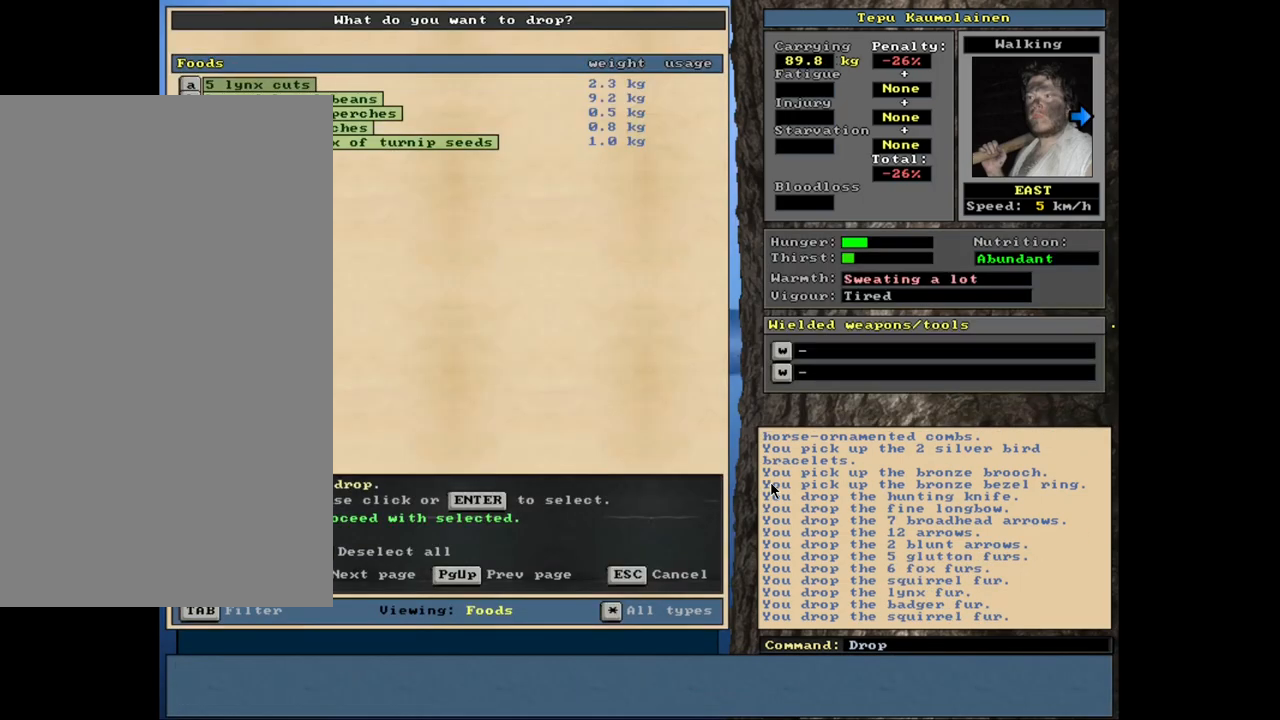
{"keys": [], "mouse": [], "events": []}
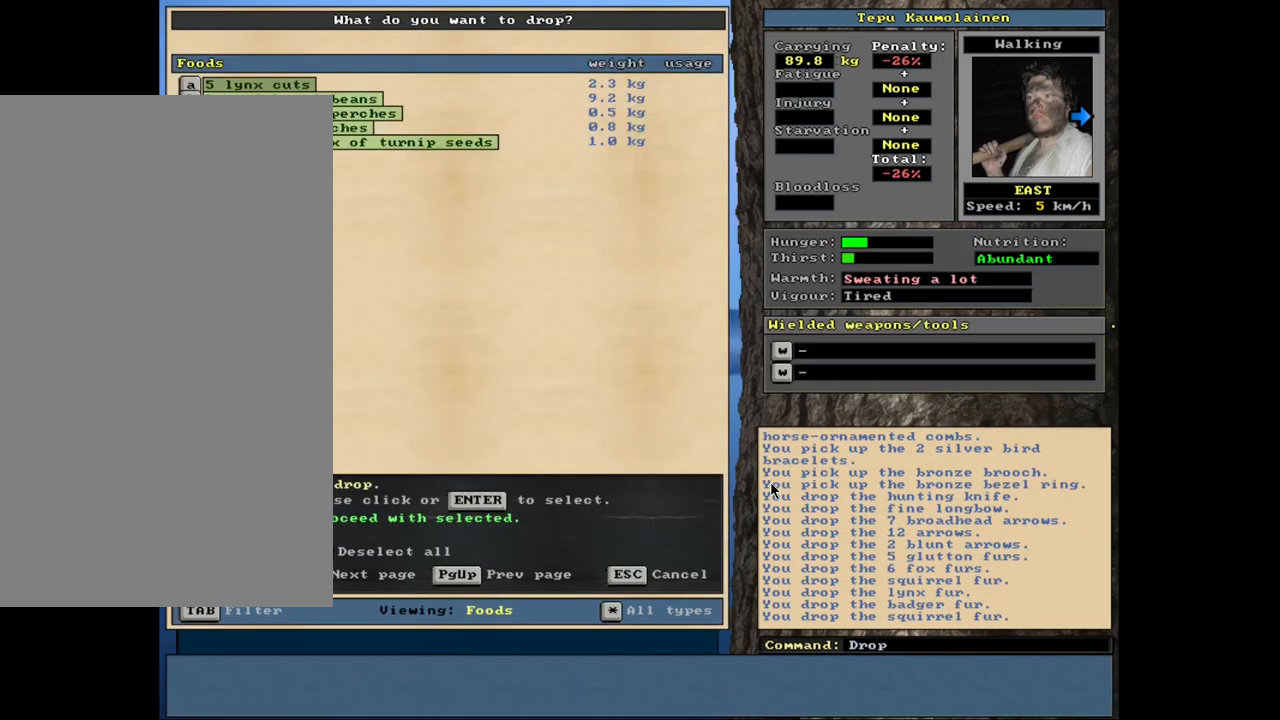
{"keys": [], "mouse": [], "events": [[400, "space", "down"], [484, "space", "up"]]}
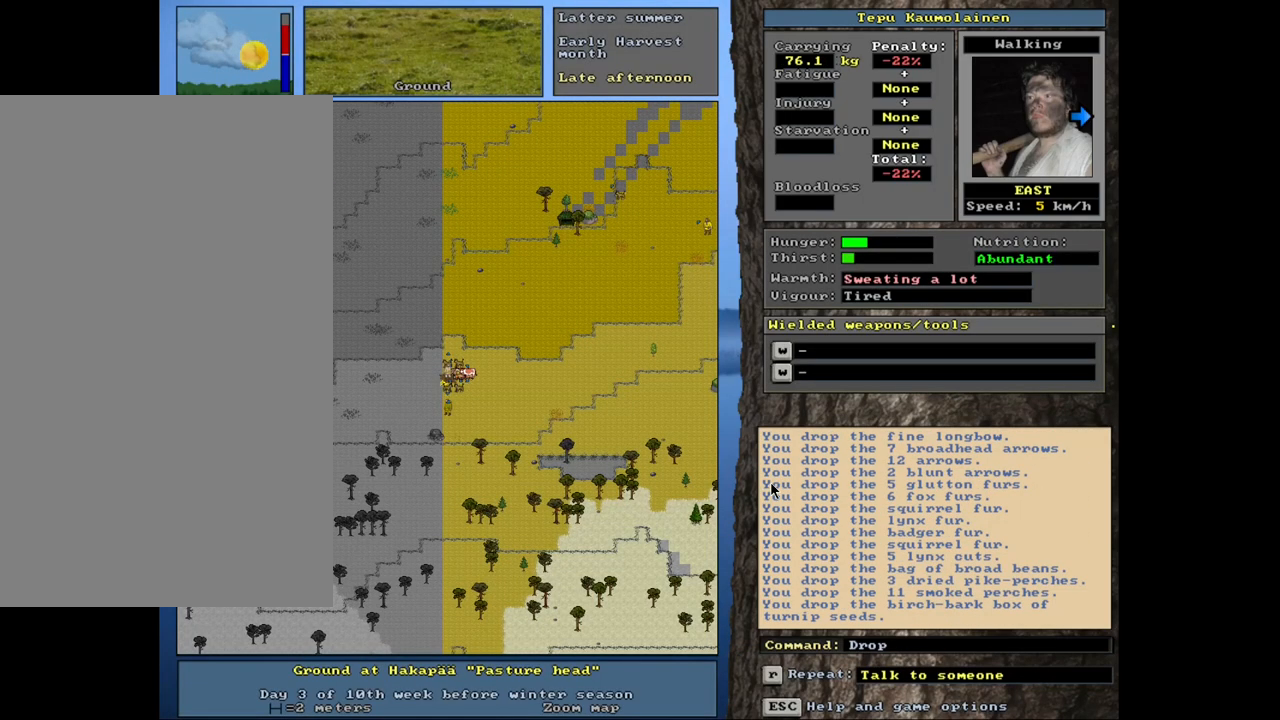
{"keys": [], "mouse": [], "events": [[284, "d", "down"], [367, "d", "up"]]}
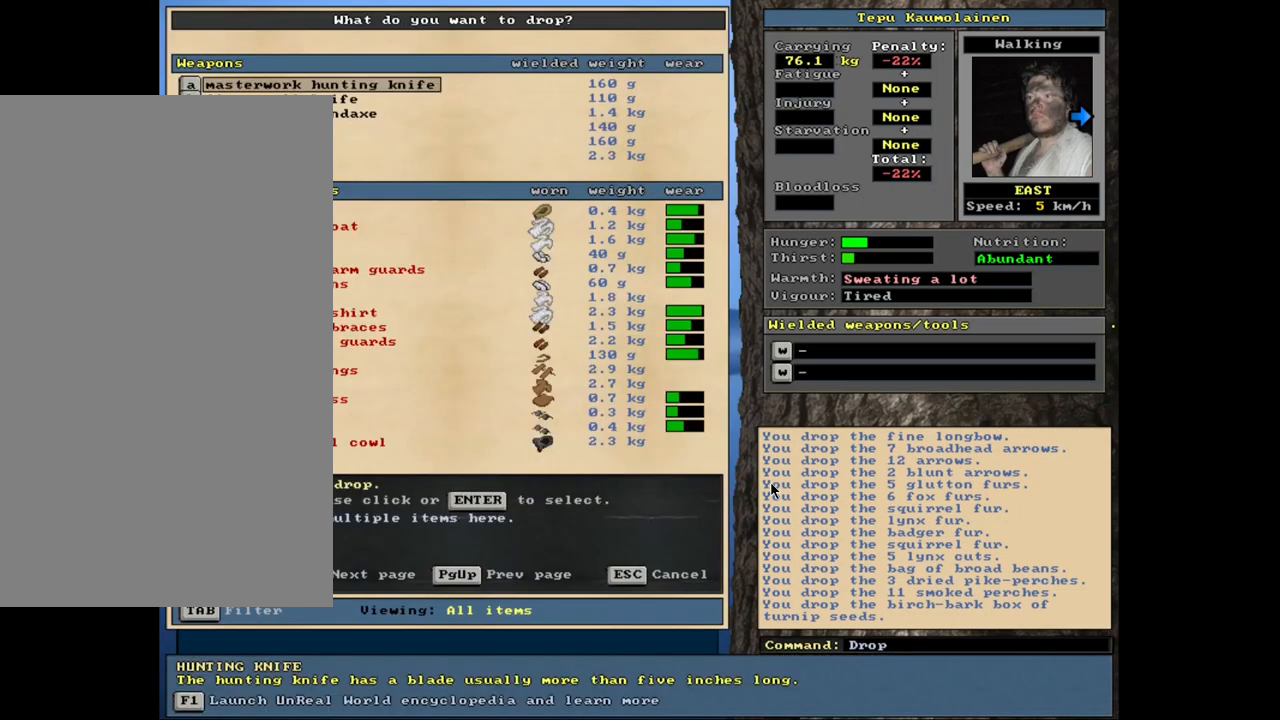
{"keys": [], "mouse": [], "events": []}
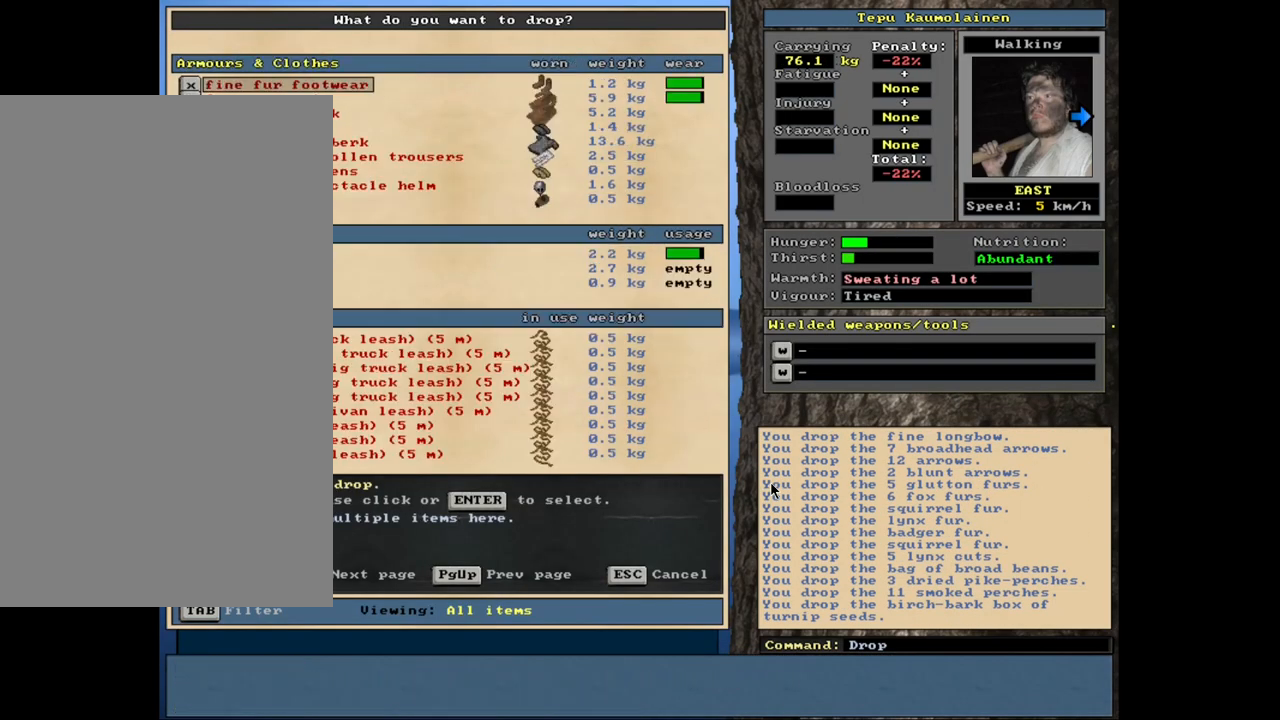
{"keys": [], "mouse": [], "events": []}
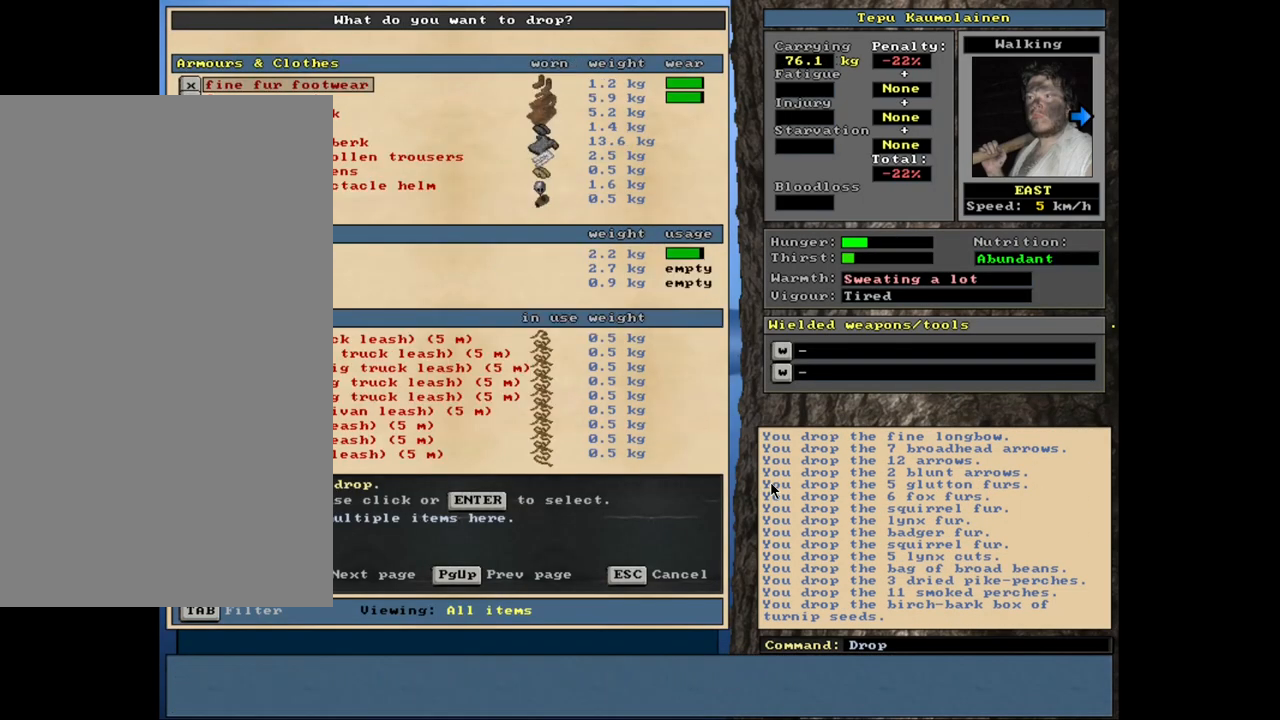
{"keys": [], "mouse": [], "events": []}
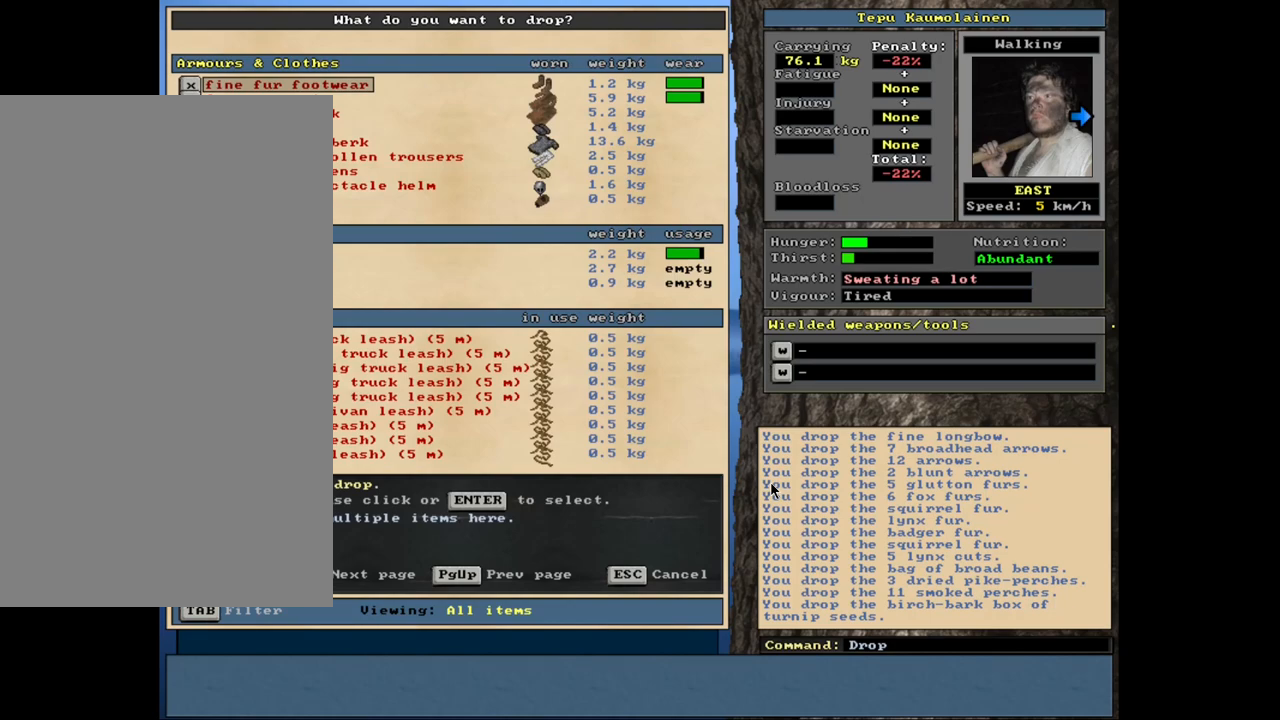
{"keys": ["down"], "mouse": [], "events": [[484, "down", "down"]]}
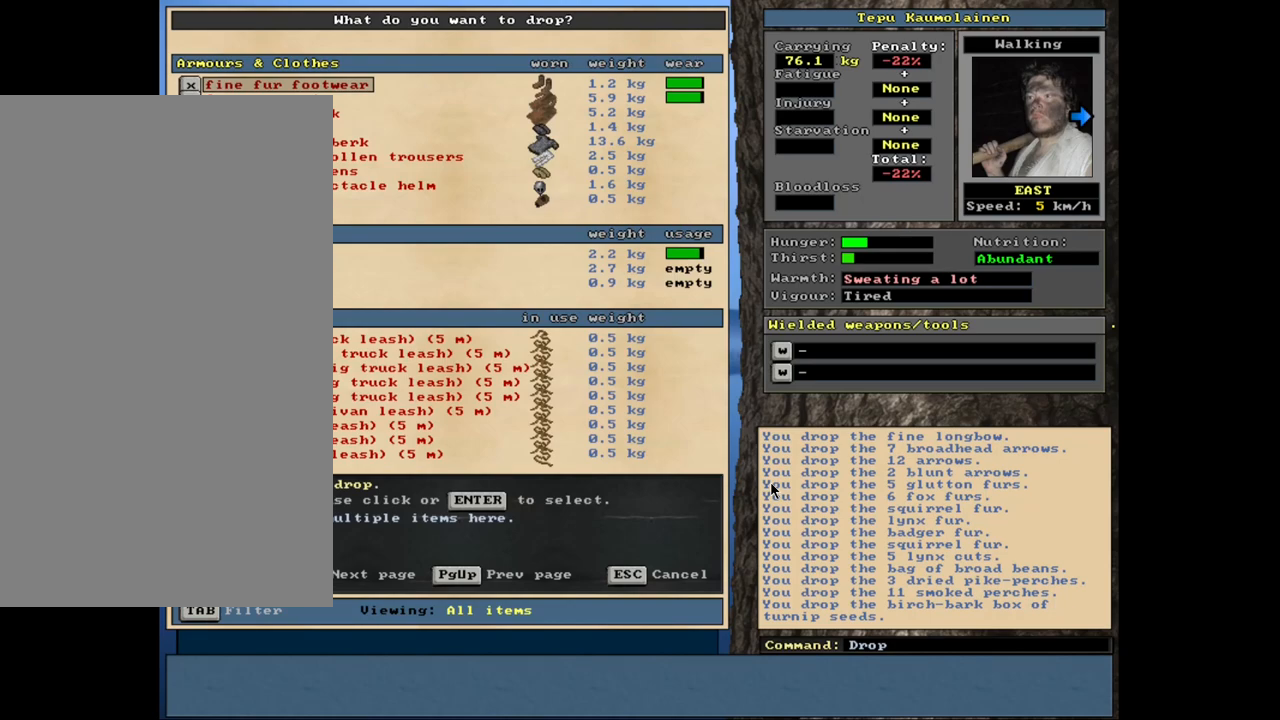
{"keys": ["down"], "mouse": [], "events": []}
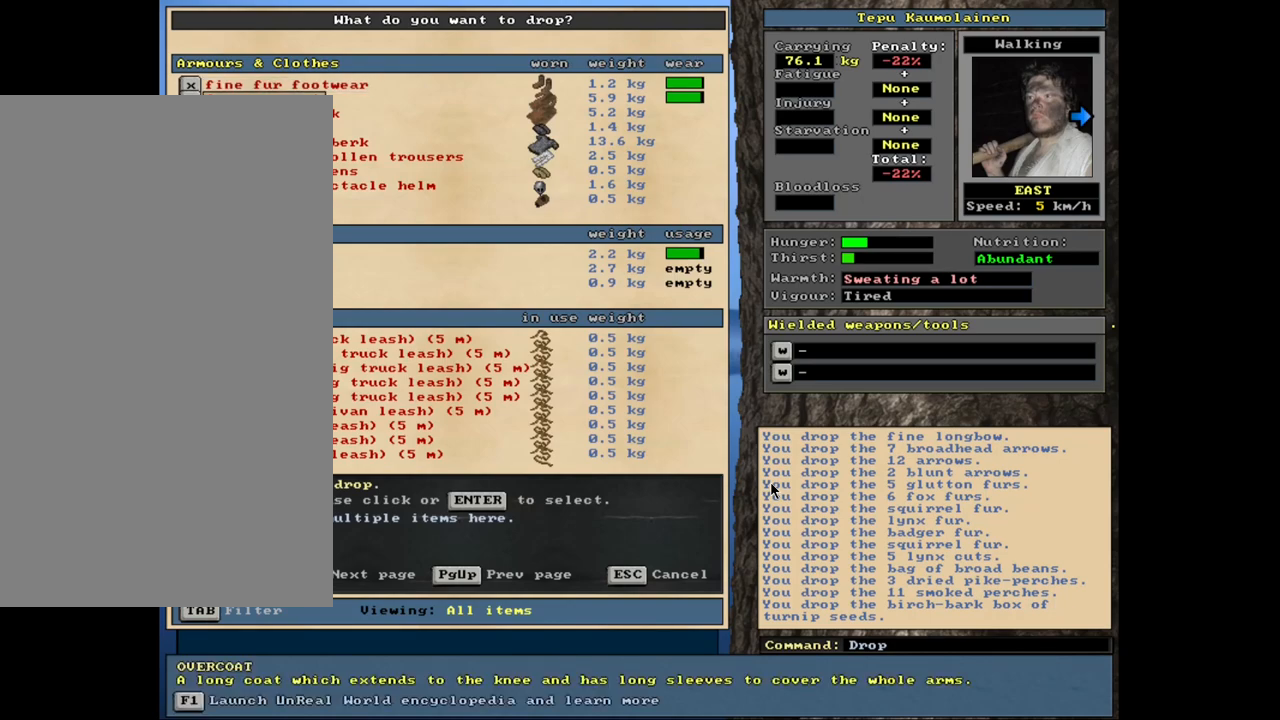
{"keys": [], "mouse": [], "events": [[184, "down", "up"], [384, "down", "down"], [500, "down", "up"]]}
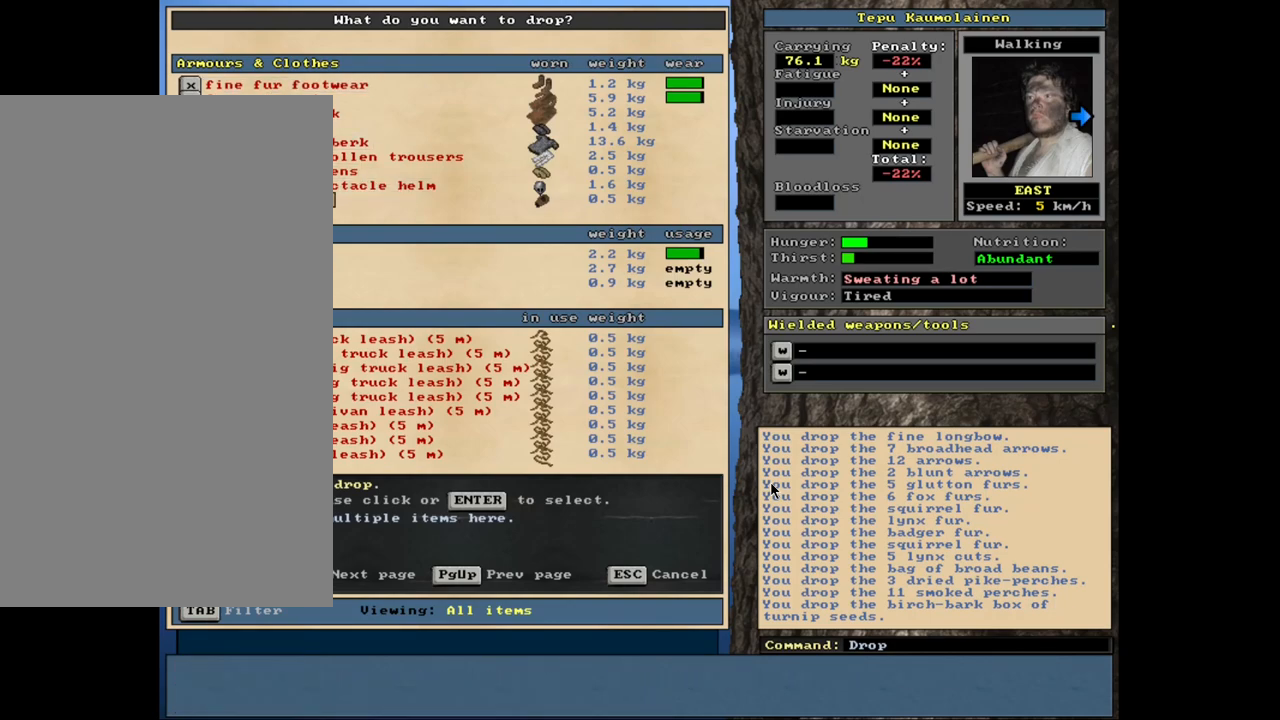
{"keys": [], "mouse": [], "events": [[84, "down", "down"], [134, "down", "up"], [250, "down", "down"], [334, "down", "up"]]}
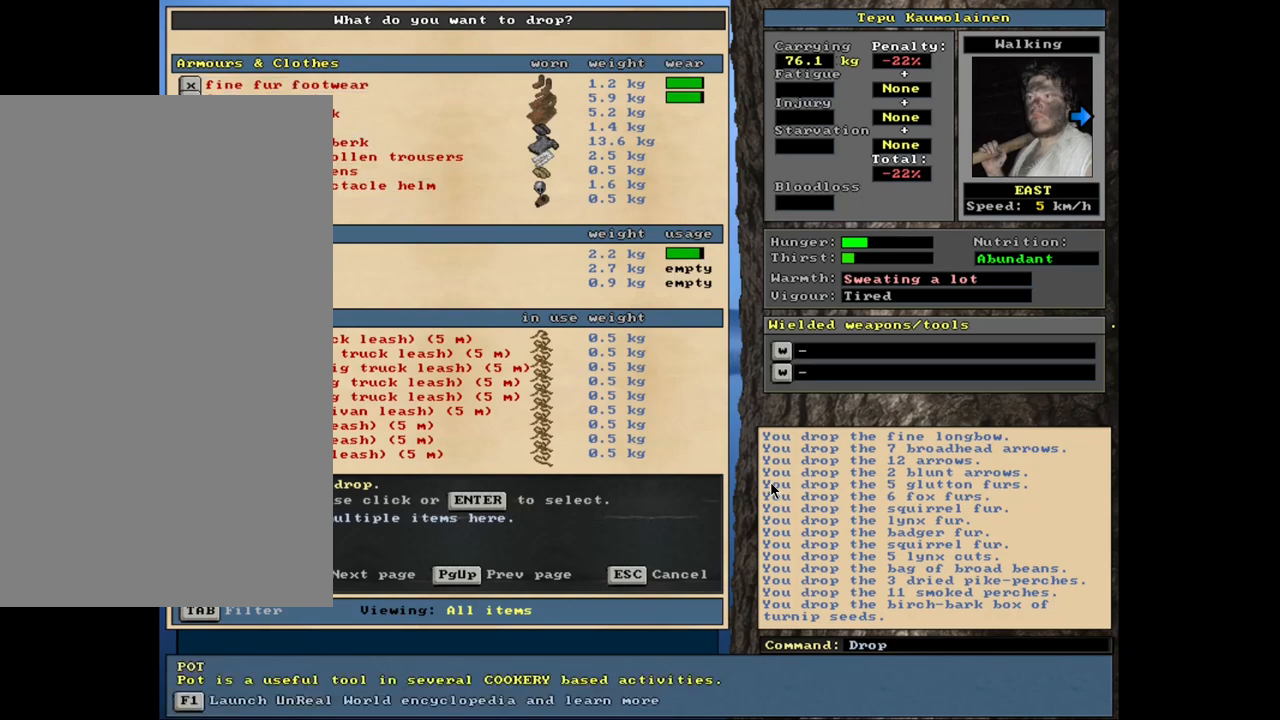
{"keys": ["return"], "mouse": [], "events": [[450, "return", "down"]]}
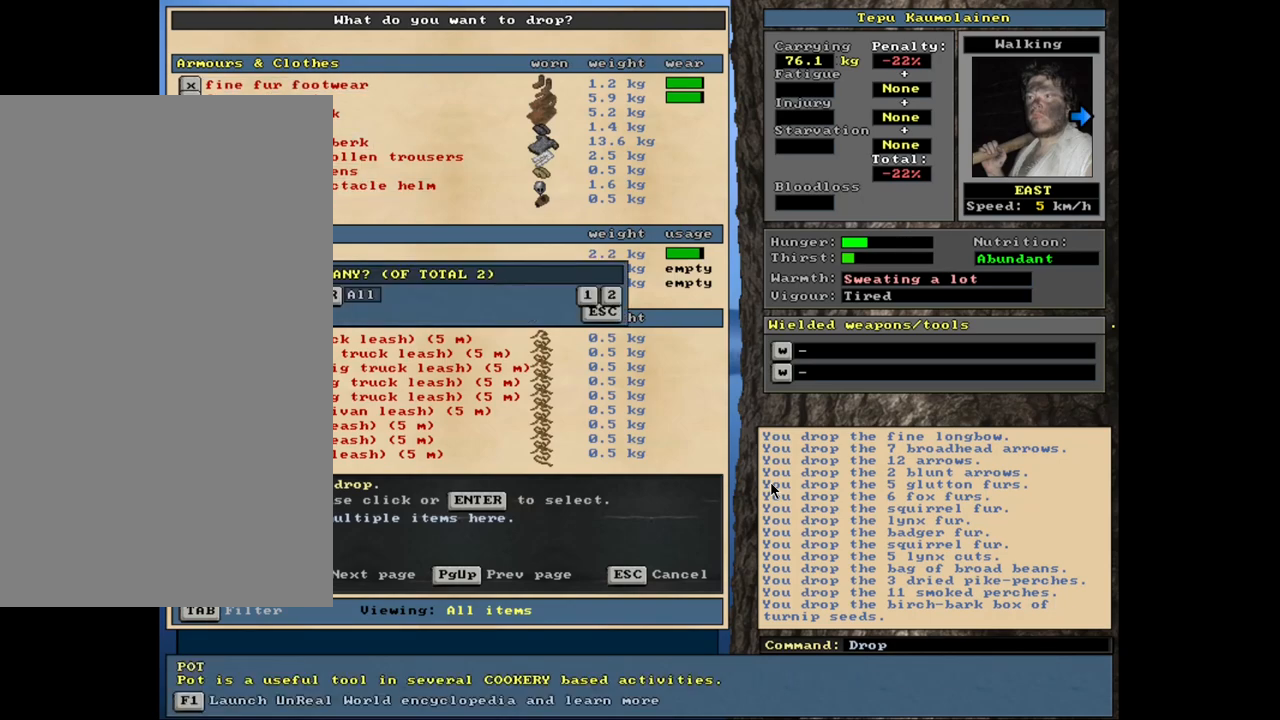
{"keys": ["return"], "mouse": [], "events": [[50, "return", "up"], [217, "return", "down"], [284, "return", "up"], [384, "down", "down"], [467, "down", "up"], [500, "return", "down"]]}
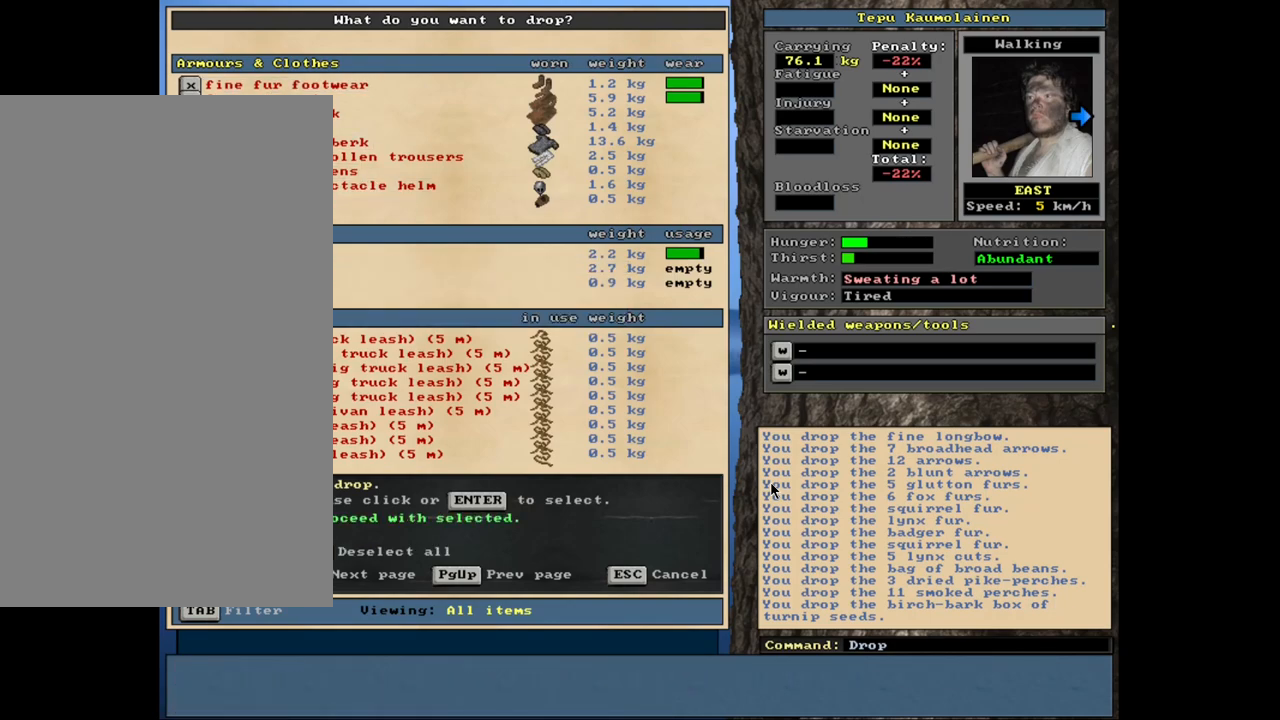
{"keys": [], "mouse": [], "events": [[100, "return", "up"]]}
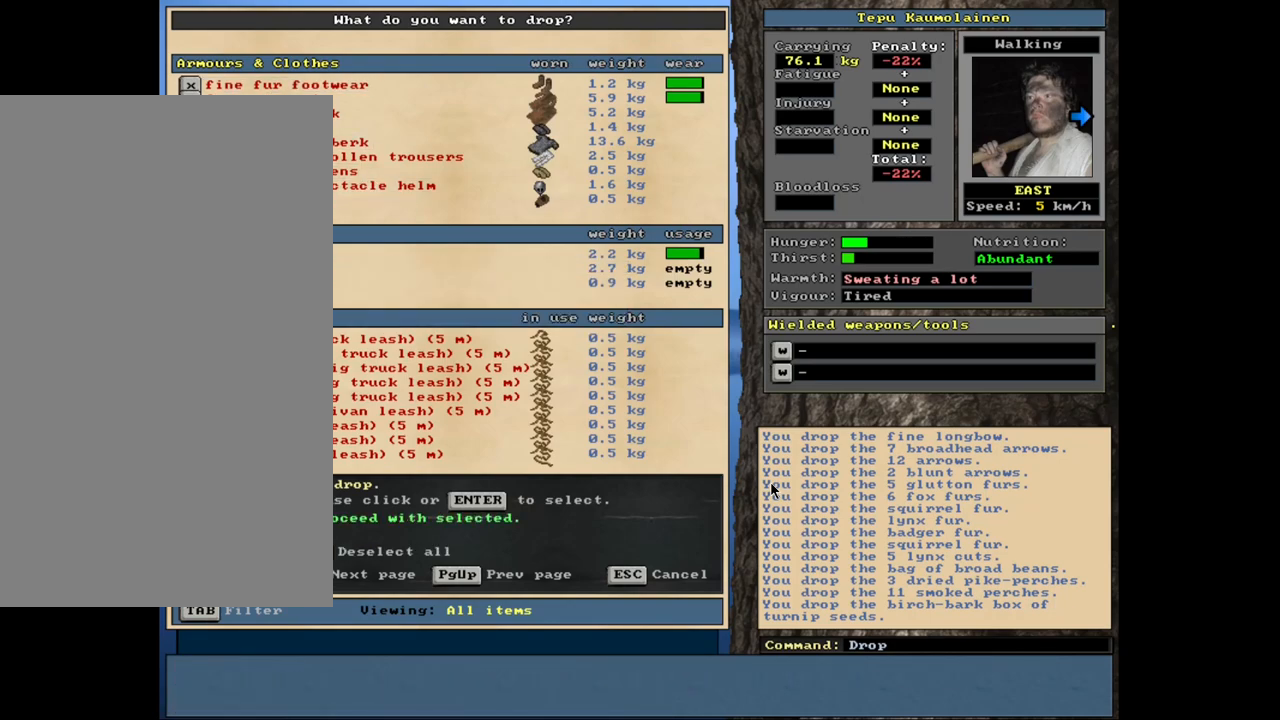
{"keys": ["d"], "mouse": [], "events": [[150, "space", "down"], [217, "space", "up"], [434, "d", "down"]]}
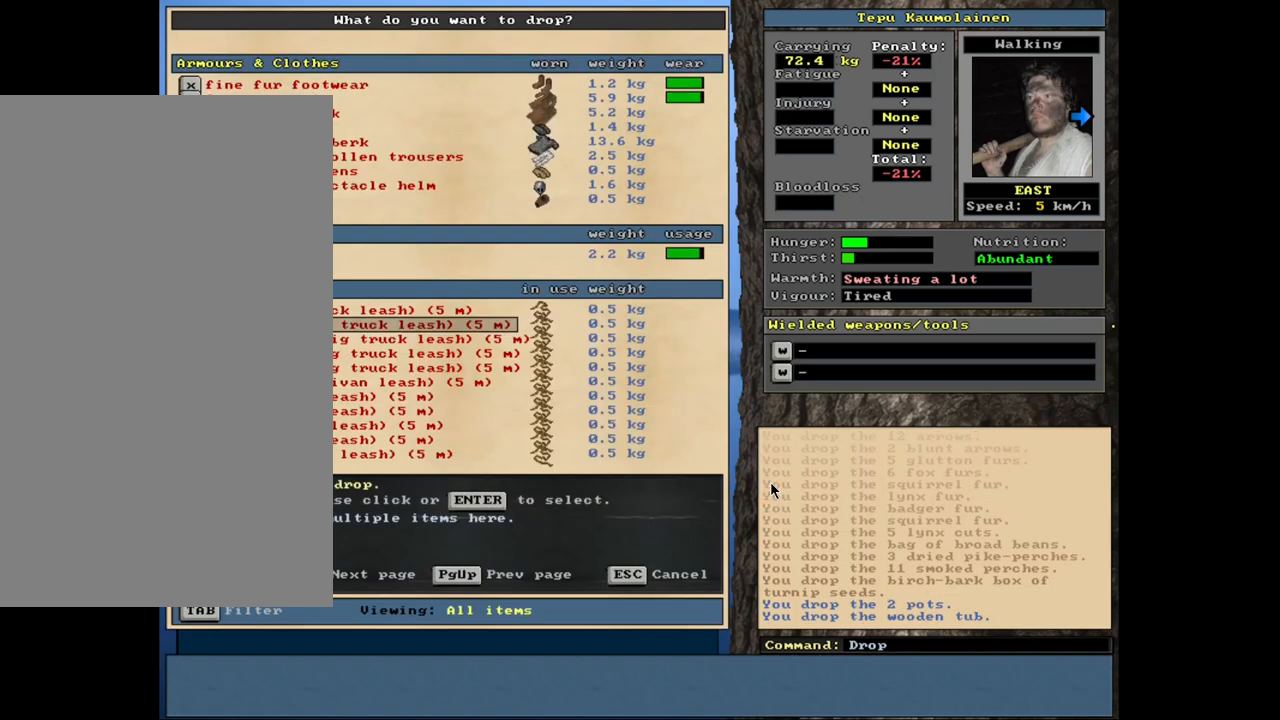
{"keys": [], "mouse": [], "events": [[17, "d", "up"]]}
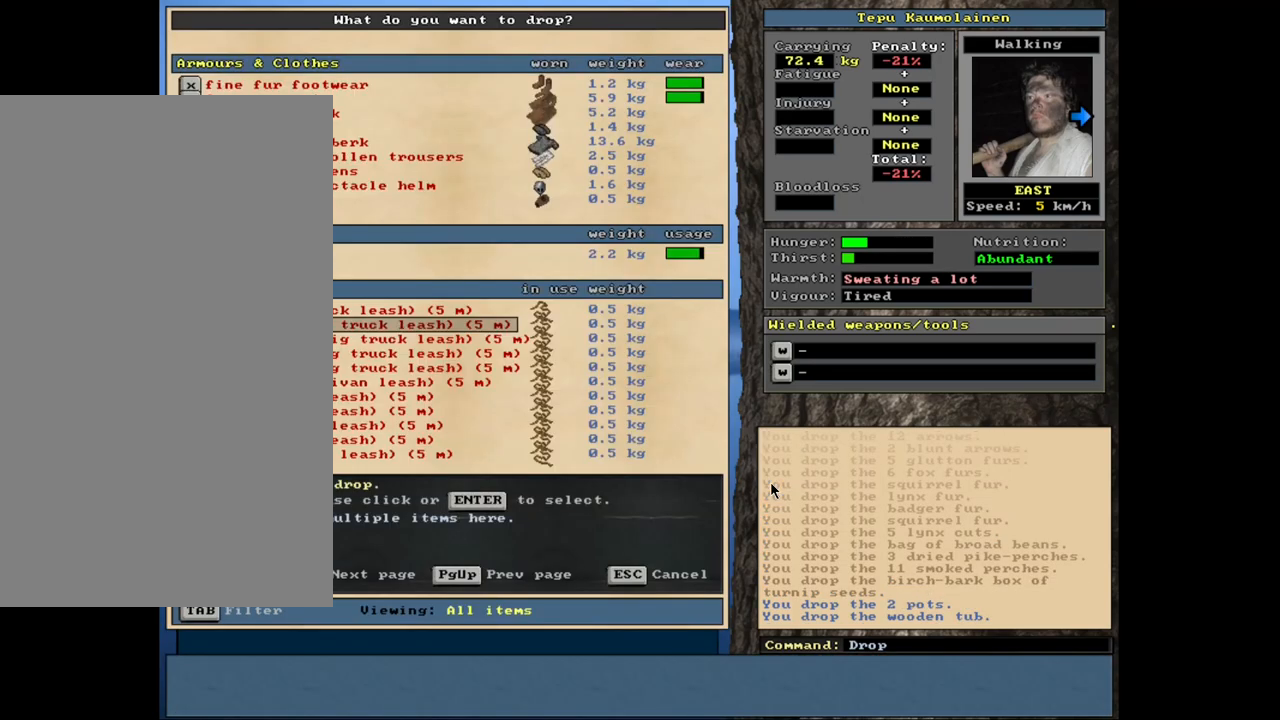
{"keys": [], "mouse": [], "events": []}
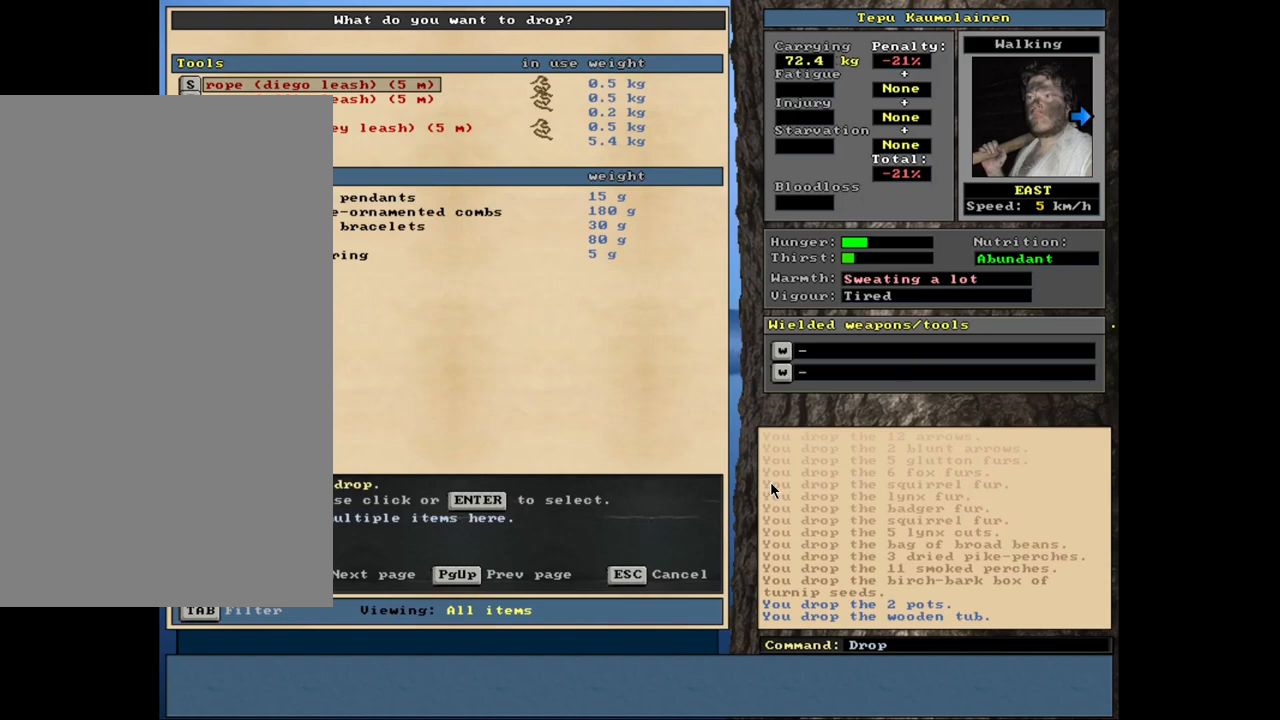
{"keys": [], "mouse": [], "events": [[400, "return", "down"], [450, "return", "up"]]}
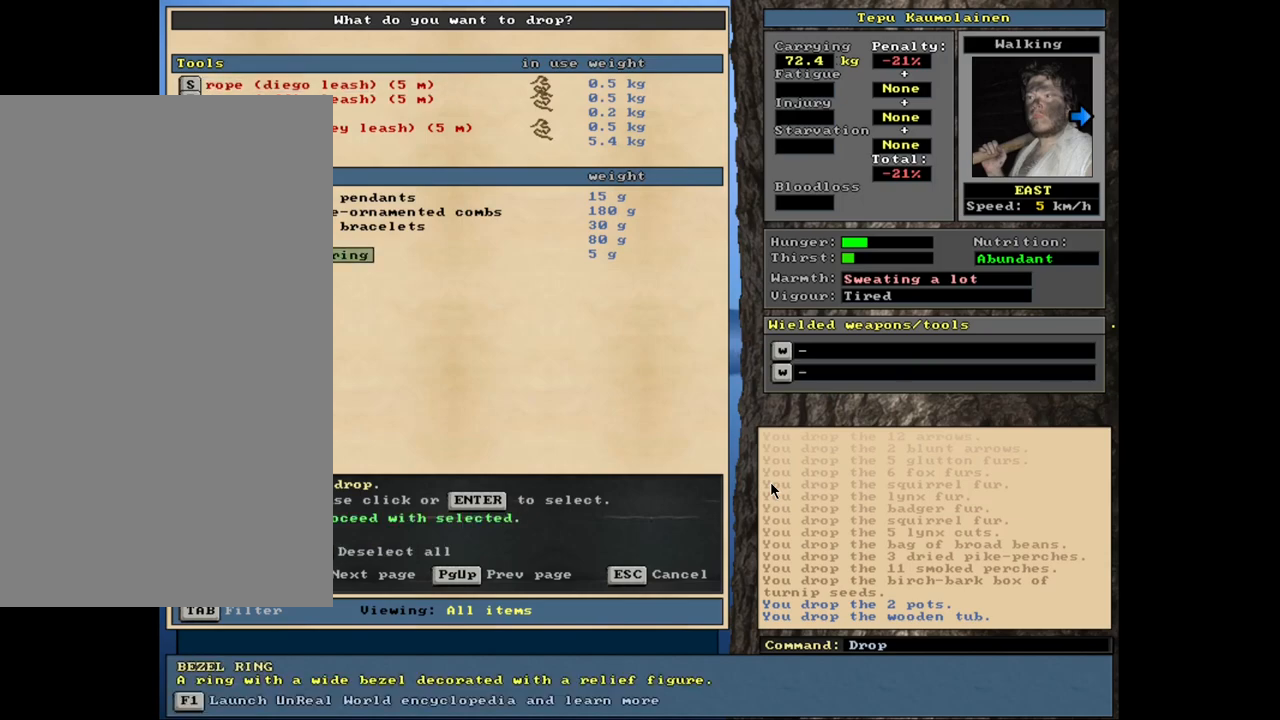
{"keys": ["up"], "mouse": [], "events": [[17, "up", "down"], [117, "return", "down"], [117, "up", "up"], [184, "return", "up"], [234, "up", "down"], [317, "return", "down"], [317, "up", "up"], [400, "return", "up"], [417, "up", "down"]]}
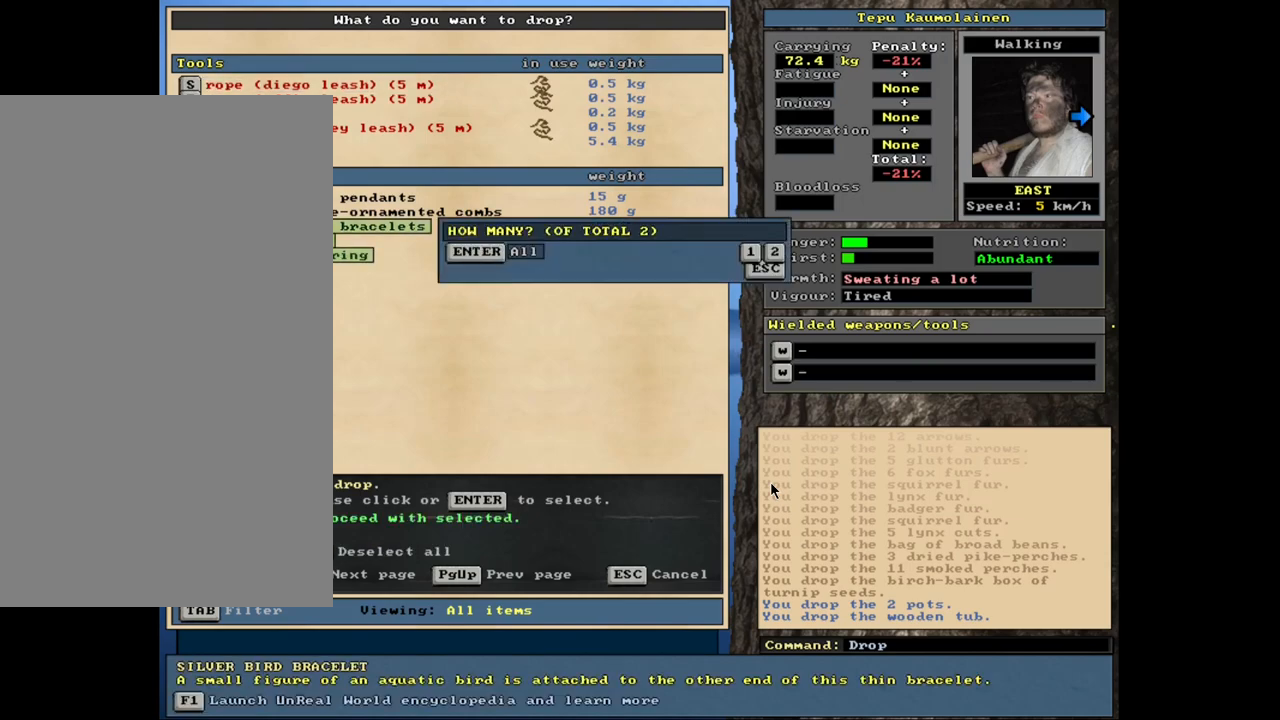
{"keys": ["return"], "mouse": [], "events": [[17, "return", "down"], [17, "up", "up"], [117, "return", "up"], [134, "up", "down"], [234, "return", "down"], [234, "up", "up"], [334, "return", "up"], [350, "up", "down"], [434, "return", "down"], [450, "up", "up"]]}
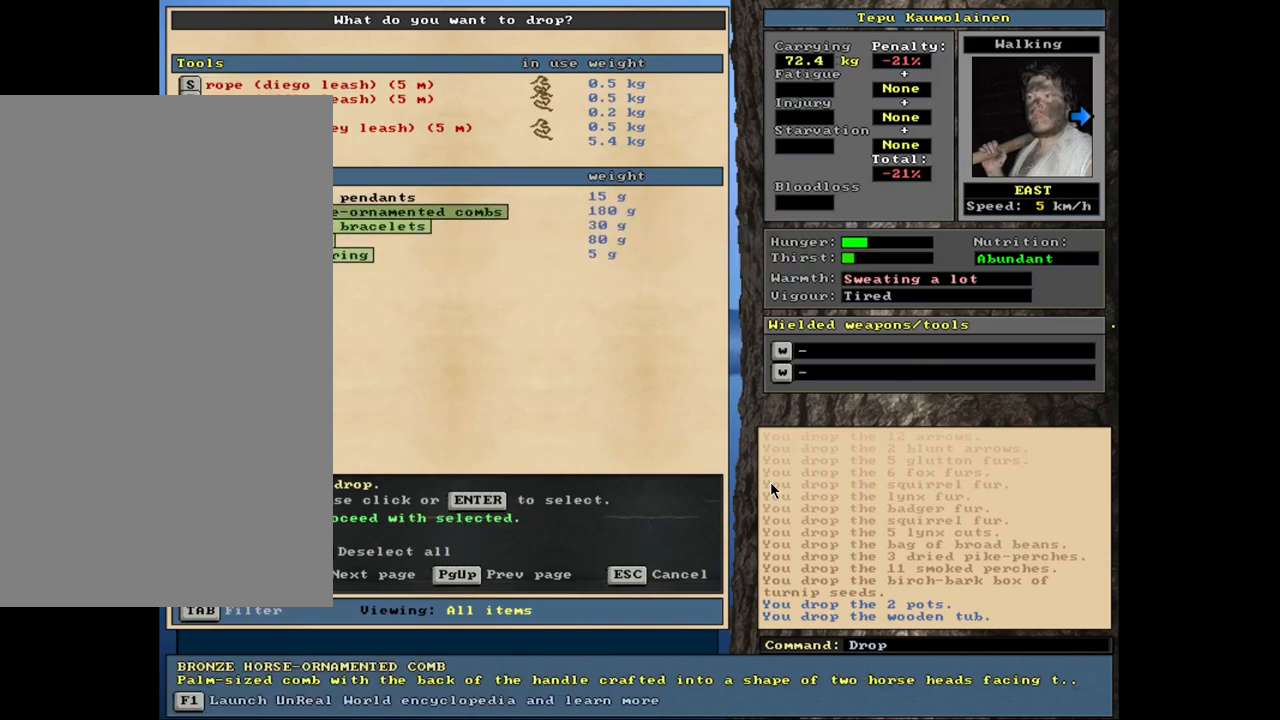
{"keys": [], "mouse": [], "events": [[50, "return", "up"], [50, "up", "down"], [134, "return", "down"], [184, "up", "up"], [234, "return", "up"], [300, "up", "down"], [400, "up", "up"]]}